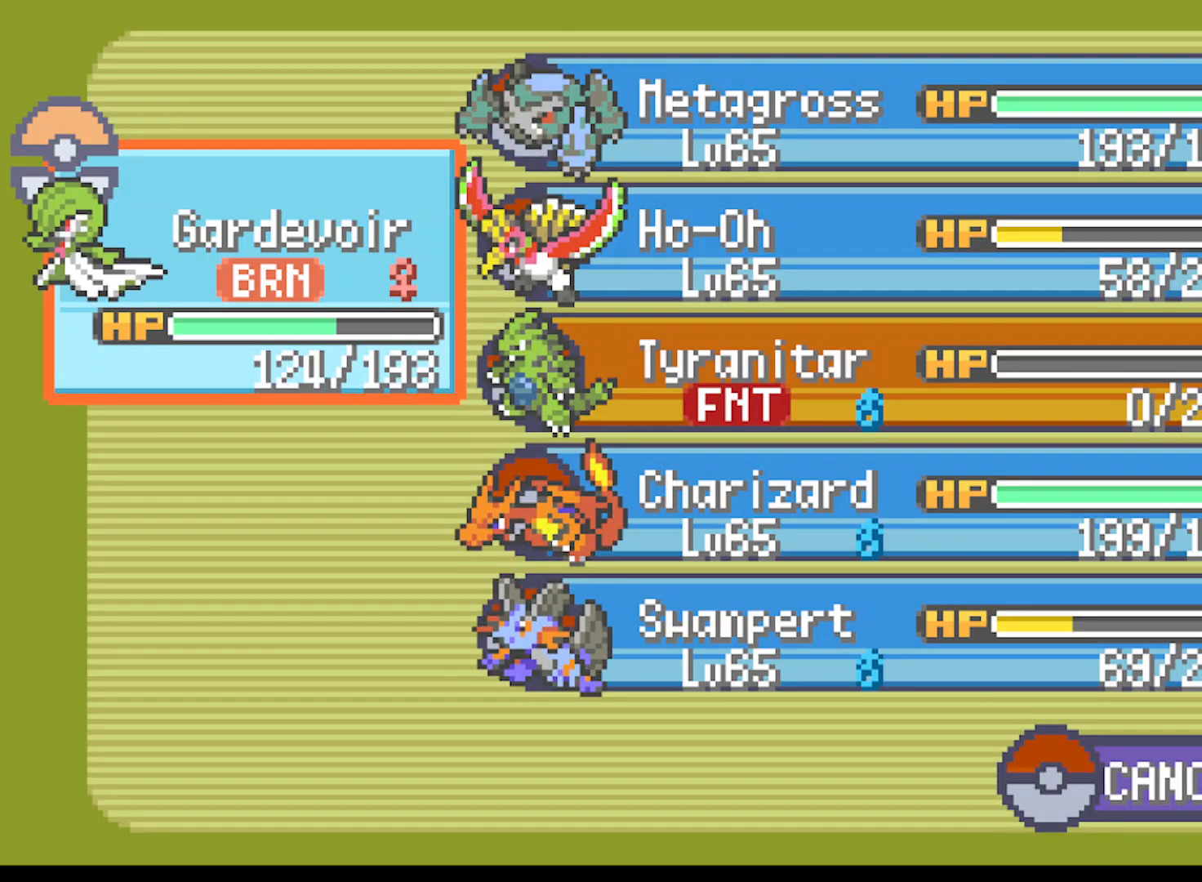
Gameplay with a controller (Xbox layout); each line is a JSON object with the inputs held at the frame after it. "events" lists button and stick changes between this image and that frame as [ms after this image, input, new state], when the widget could be followed in between. Not read: right_stick.
{"buttons": [], "left_stick": "center", "events": []}
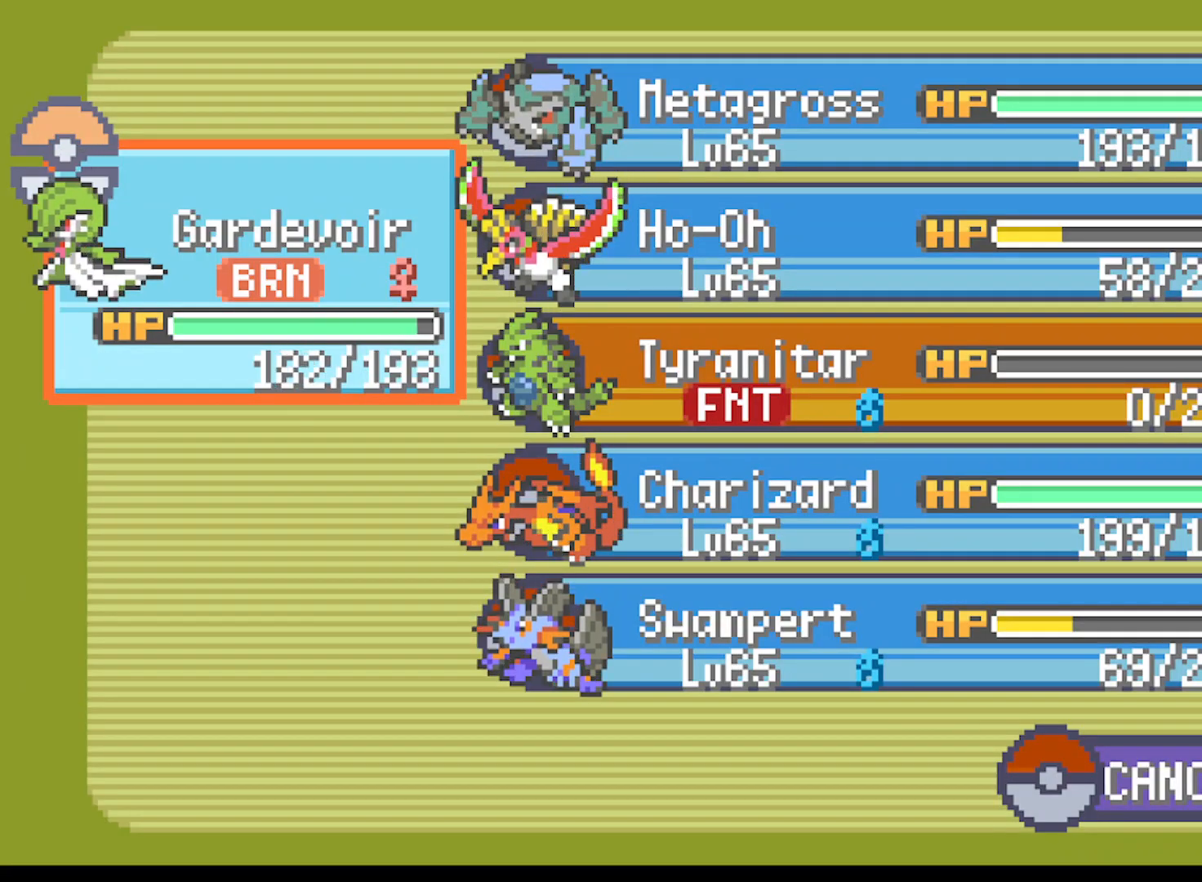
{"buttons": [], "left_stick": "center", "events": []}
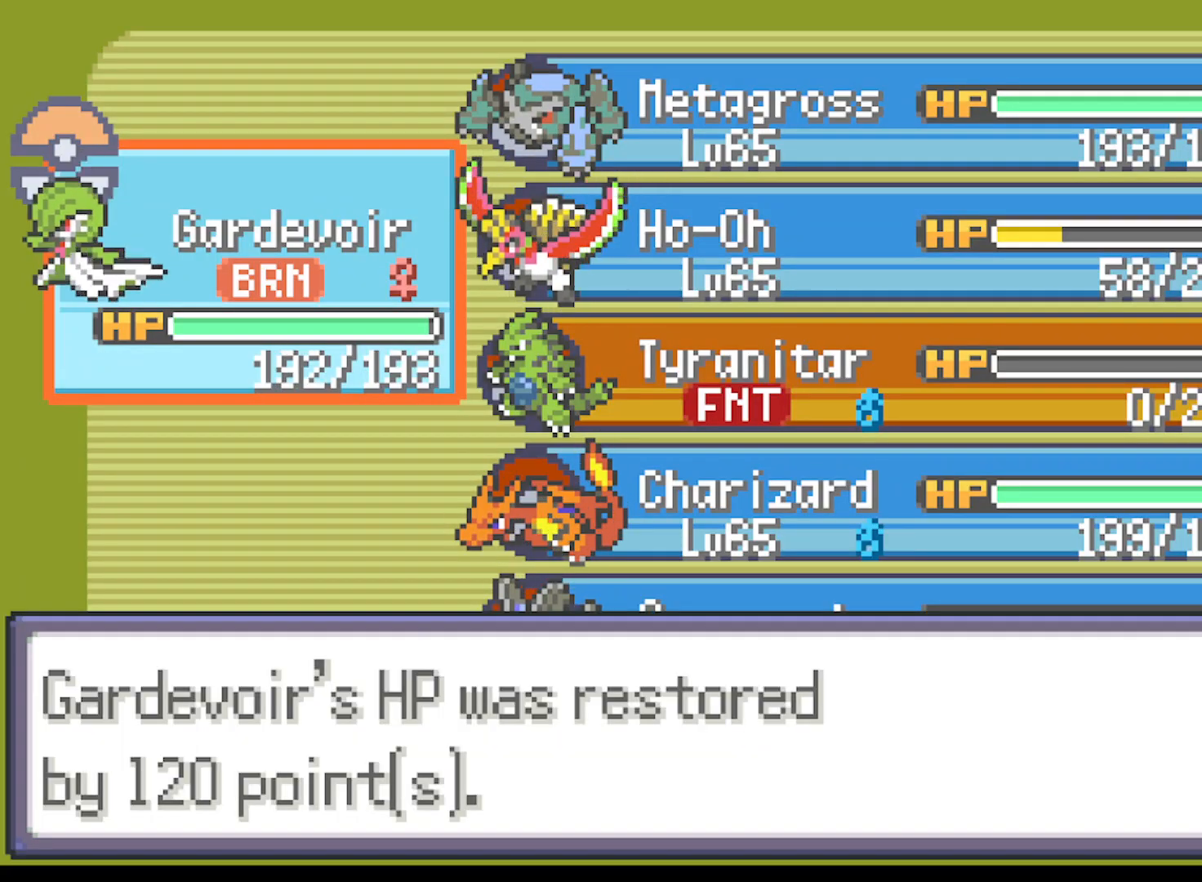
{"buttons": [], "left_stick": "center", "events": [[167, "B", "down"], [250, "B", "up"]]}
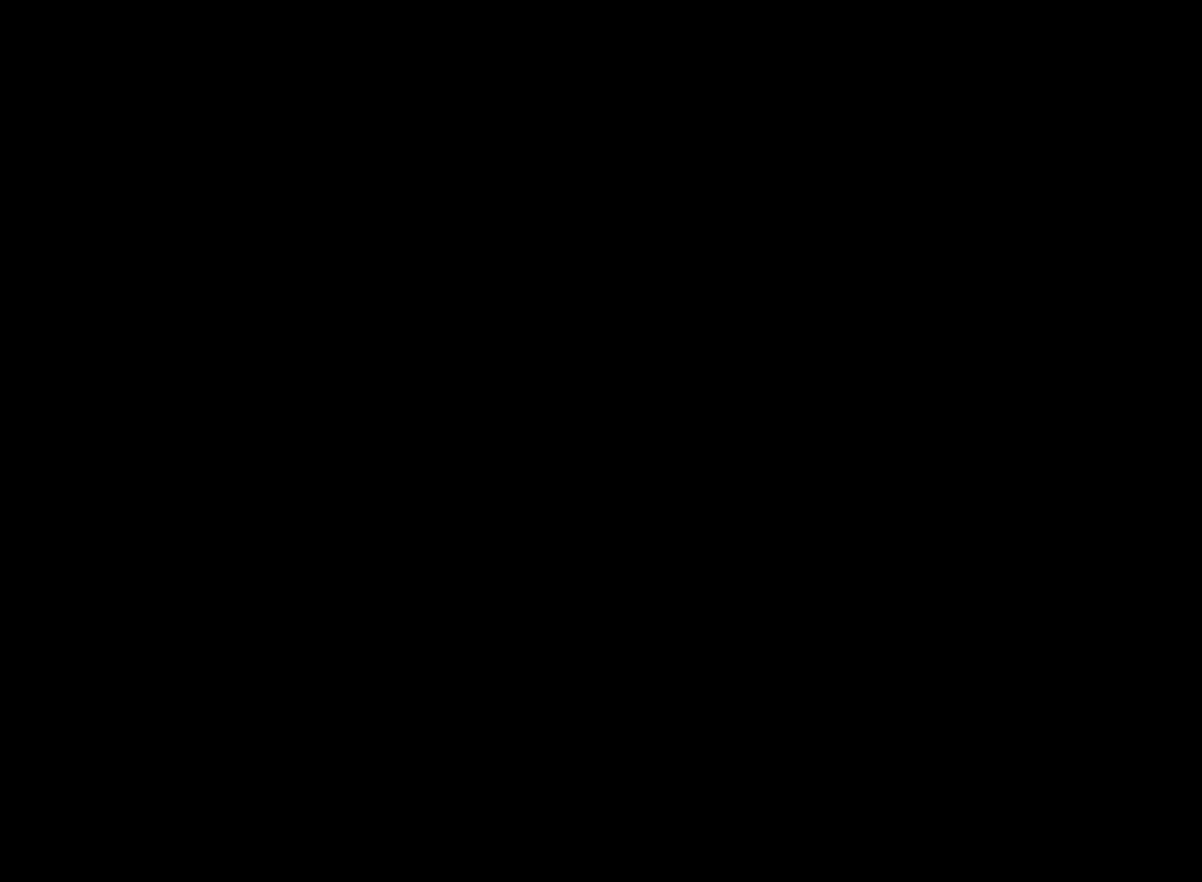
{"buttons": [], "left_stick": "center", "events": []}
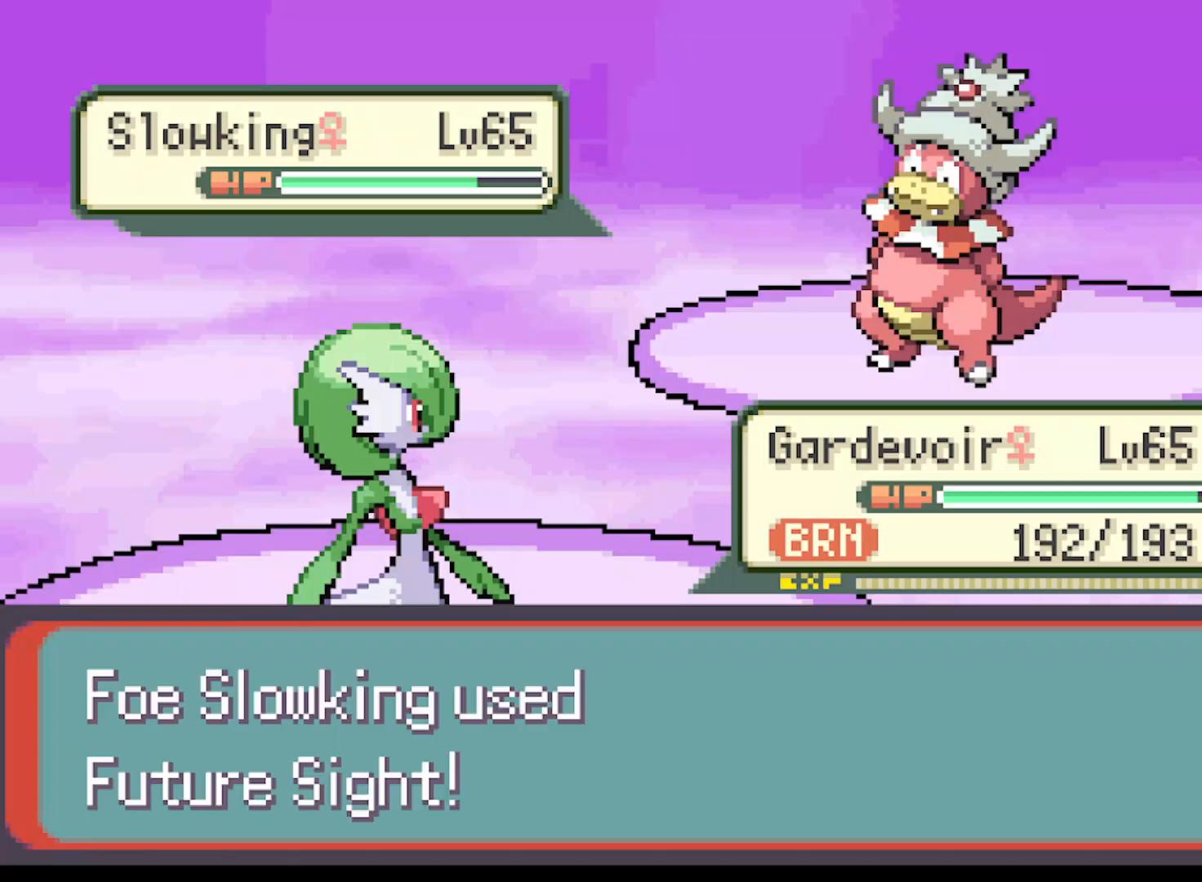
{"buttons": [], "left_stick": "center", "events": []}
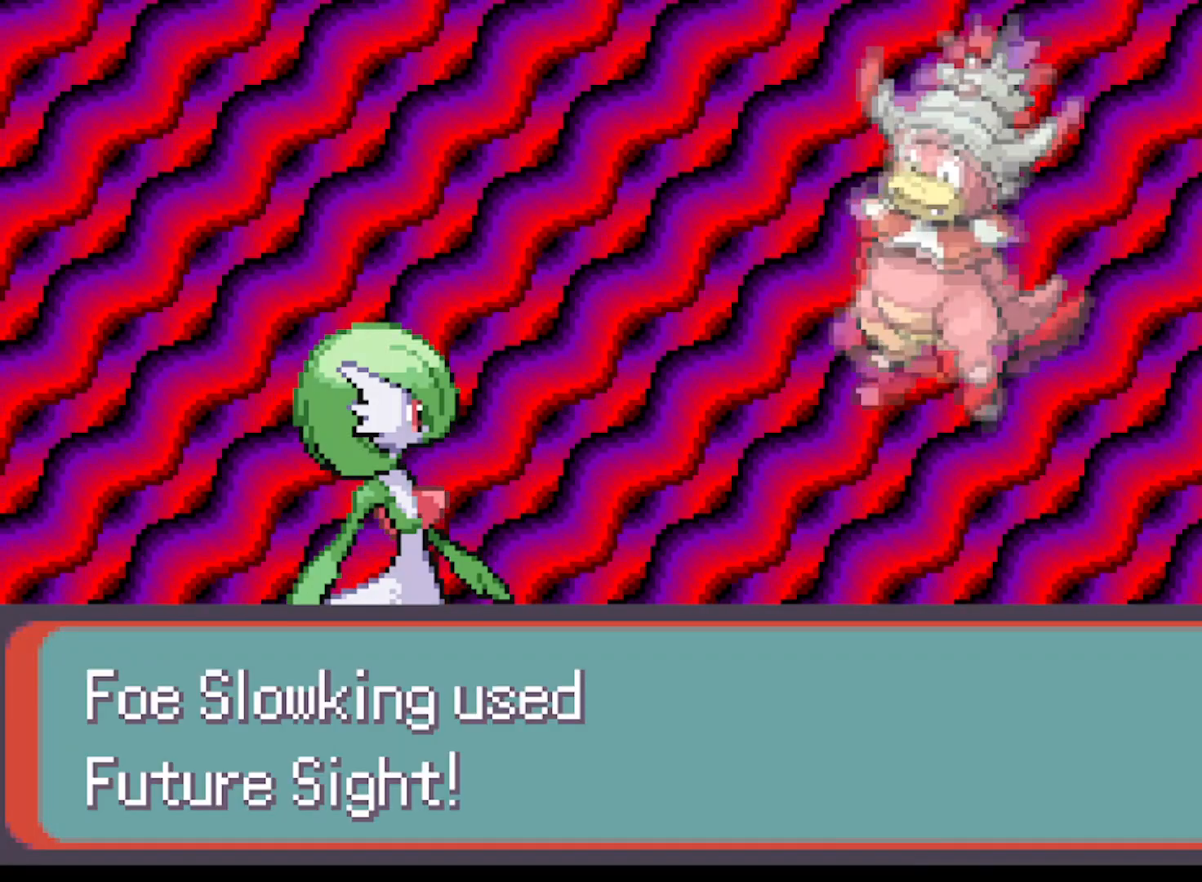
{"buttons": [], "left_stick": "center", "events": []}
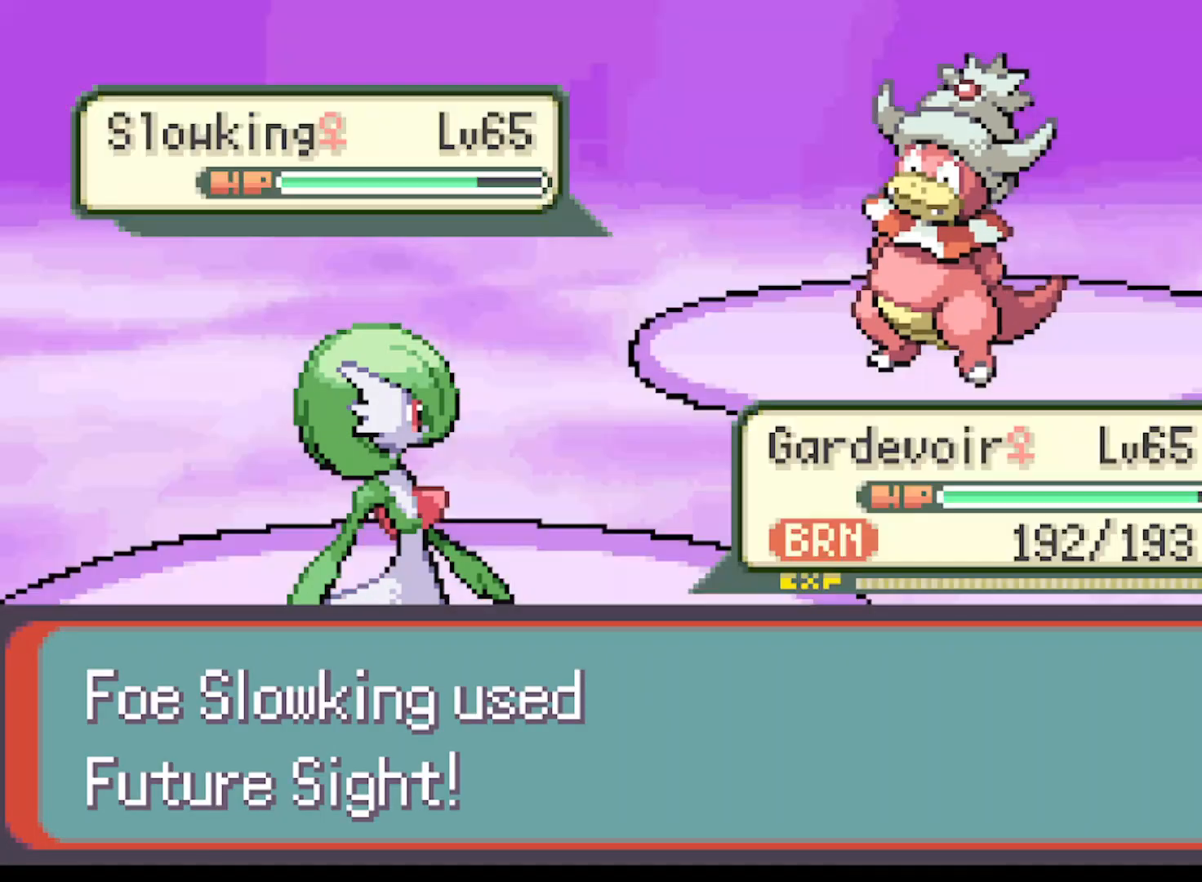
{"buttons": [], "left_stick": "center", "events": []}
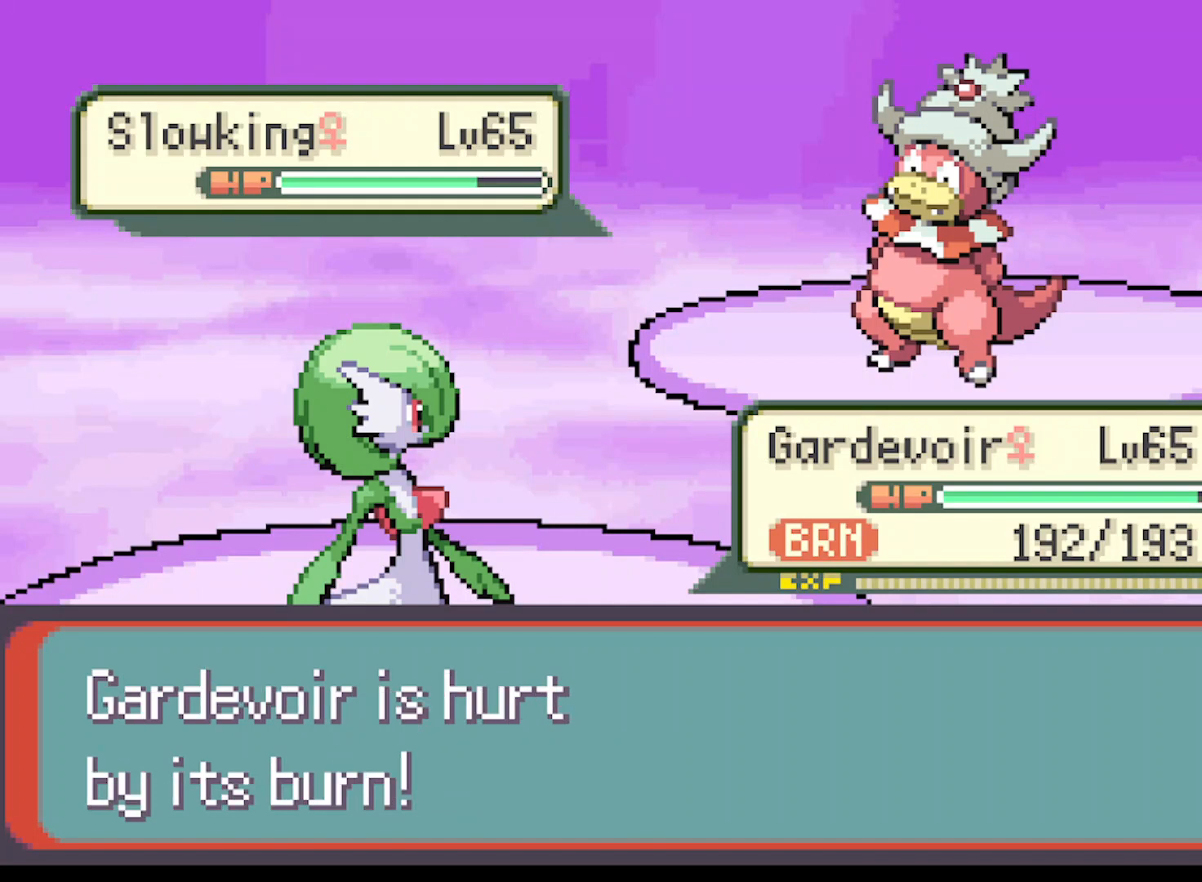
{"buttons": [], "left_stick": "center", "events": []}
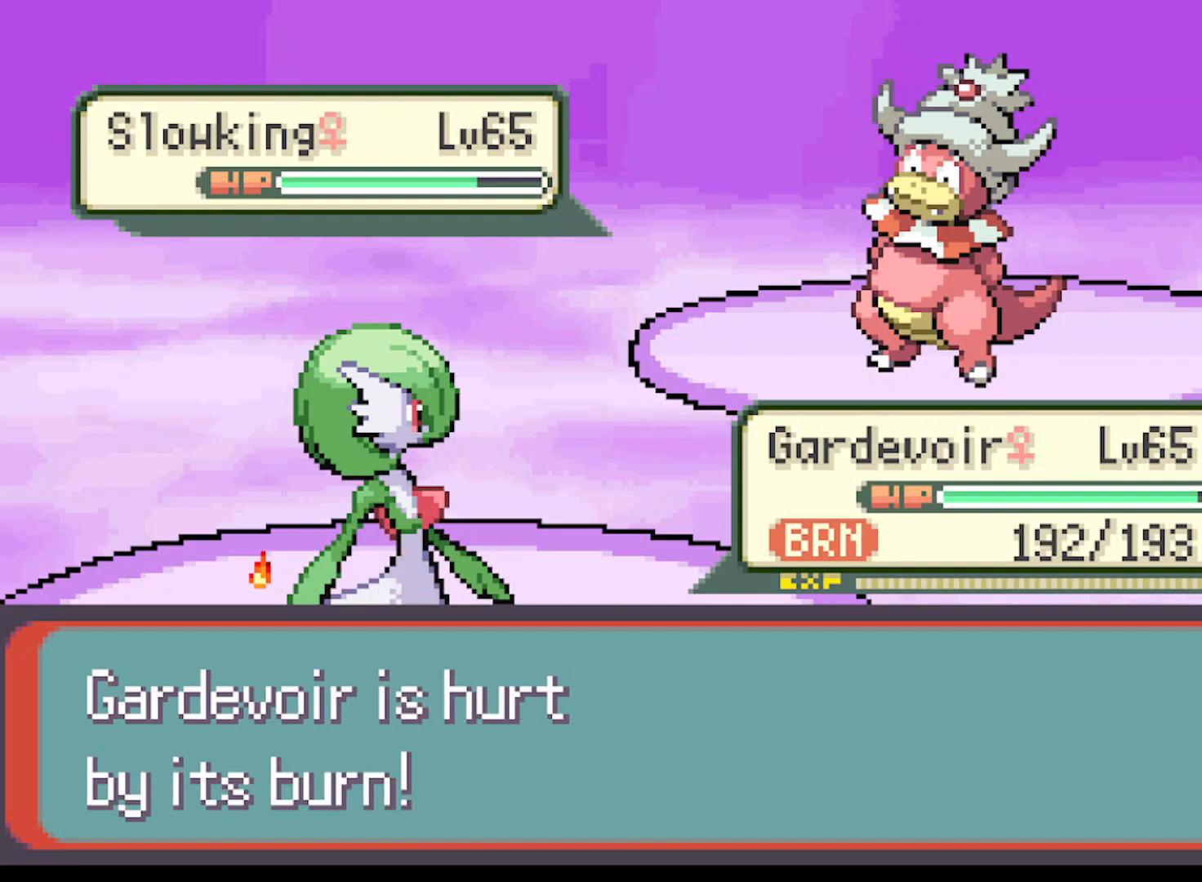
{"buttons": [], "left_stick": "center", "events": []}
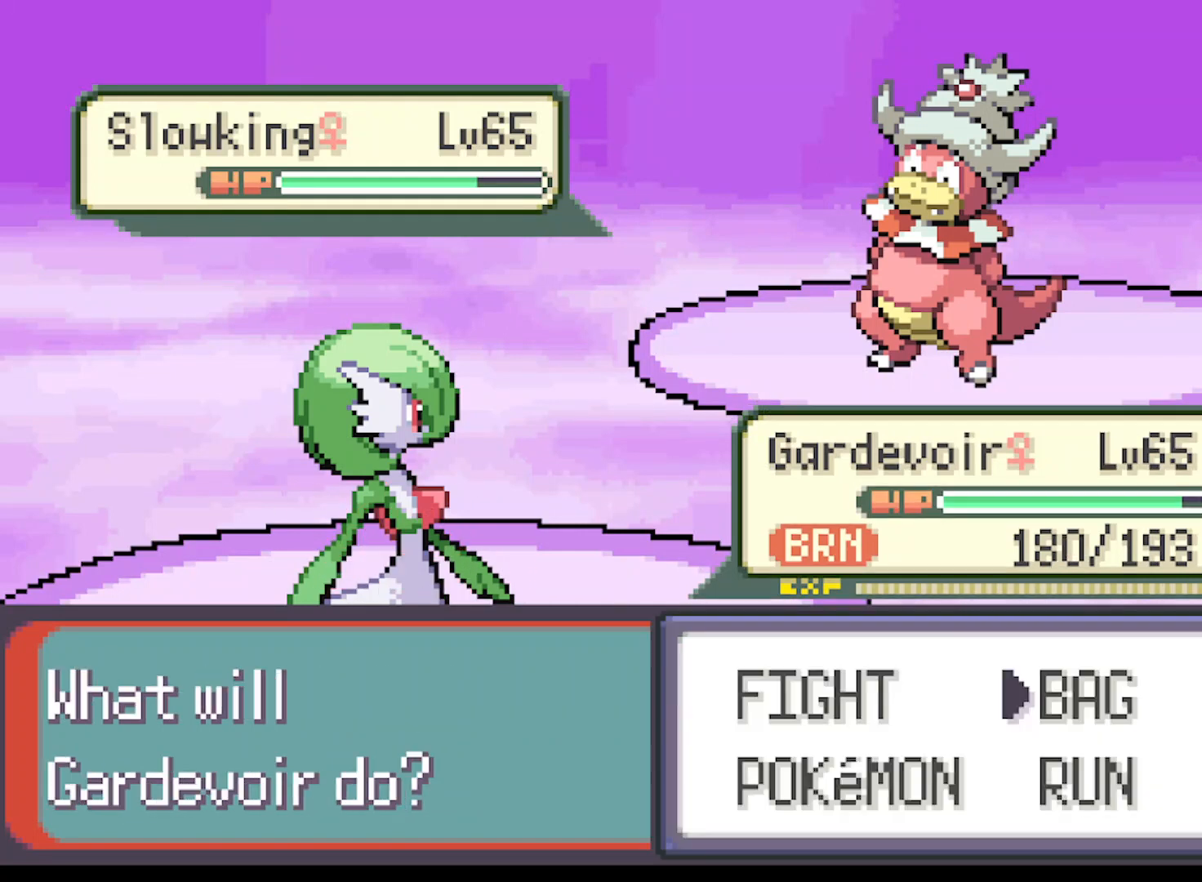
{"buttons": [], "left_stick": "center", "events": []}
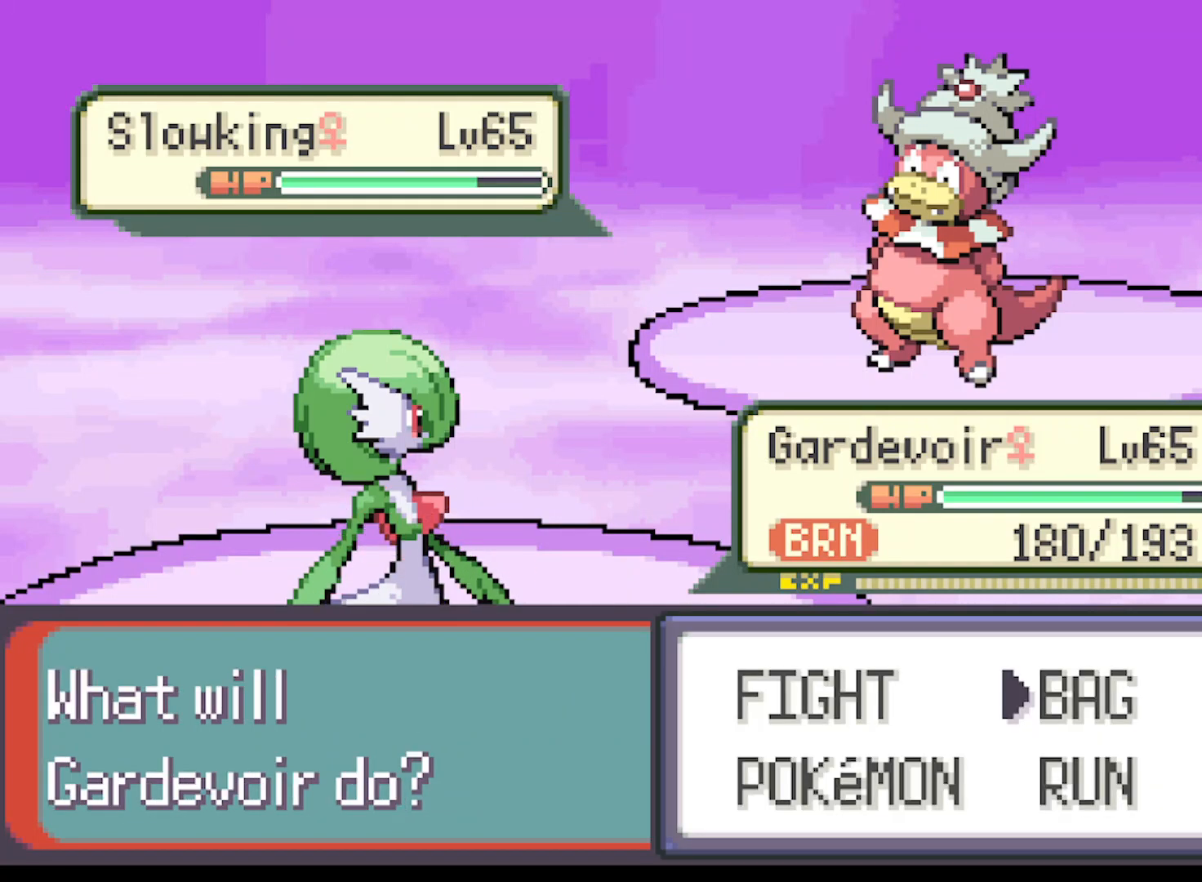
{"buttons": ["B"], "left_stick": "center", "events": [[84, "DPAD_LEFT", "down"], [209, "DPAD_LEFT", "up"], [417, "B", "down"]]}
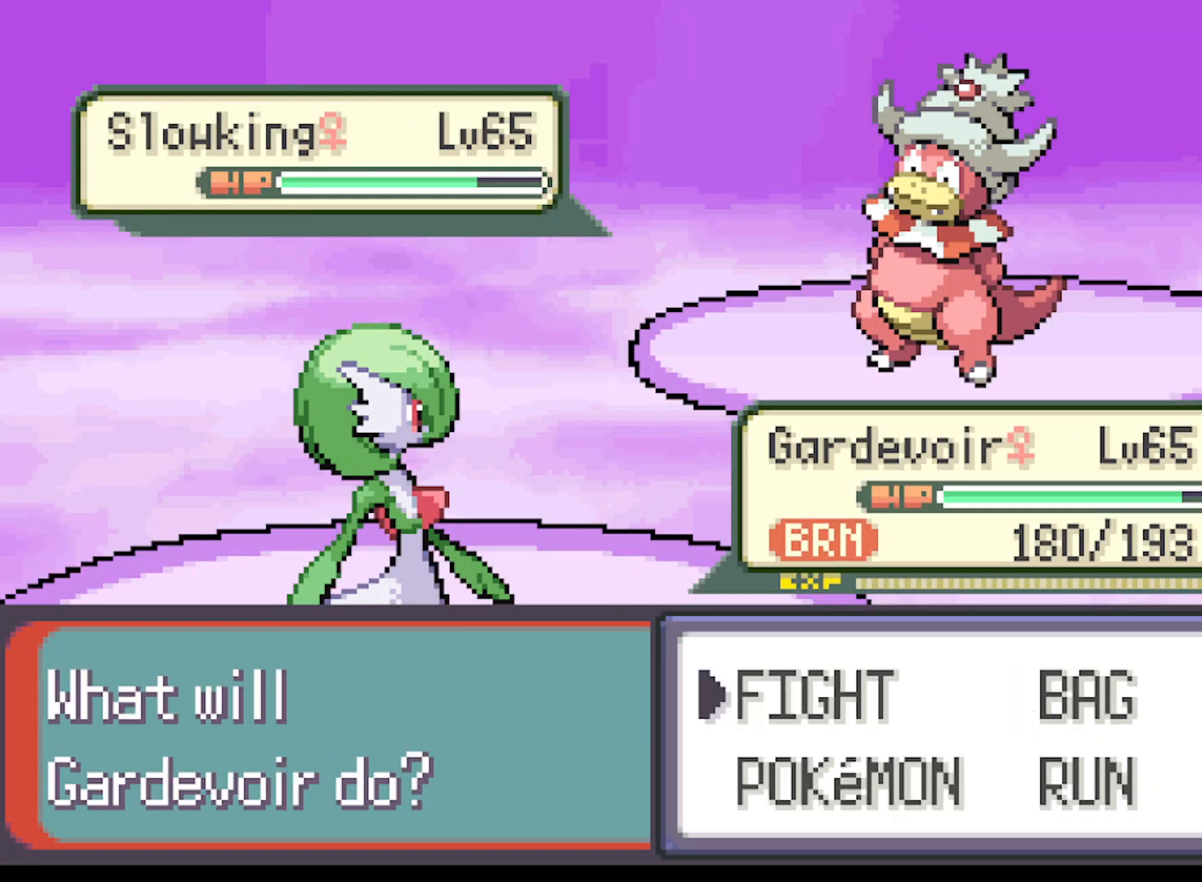
{"buttons": ["B"], "left_stick": "center", "events": [[41, "B", "up"], [417, "B", "down"]]}
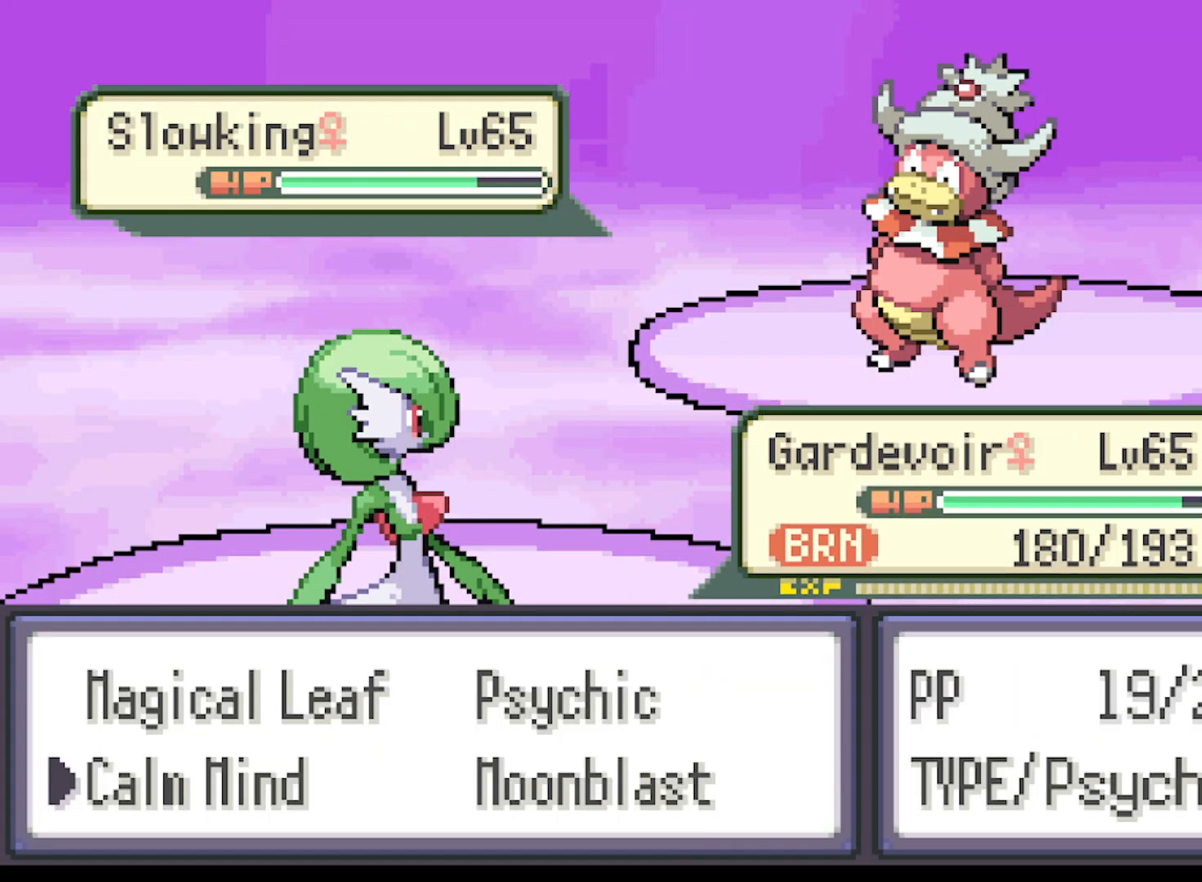
{"buttons": [], "left_stick": "center", "events": [[84, "B", "up"], [250, "B", "down"], [334, "B", "up"], [417, "B", "down"], [501, "B", "up"]]}
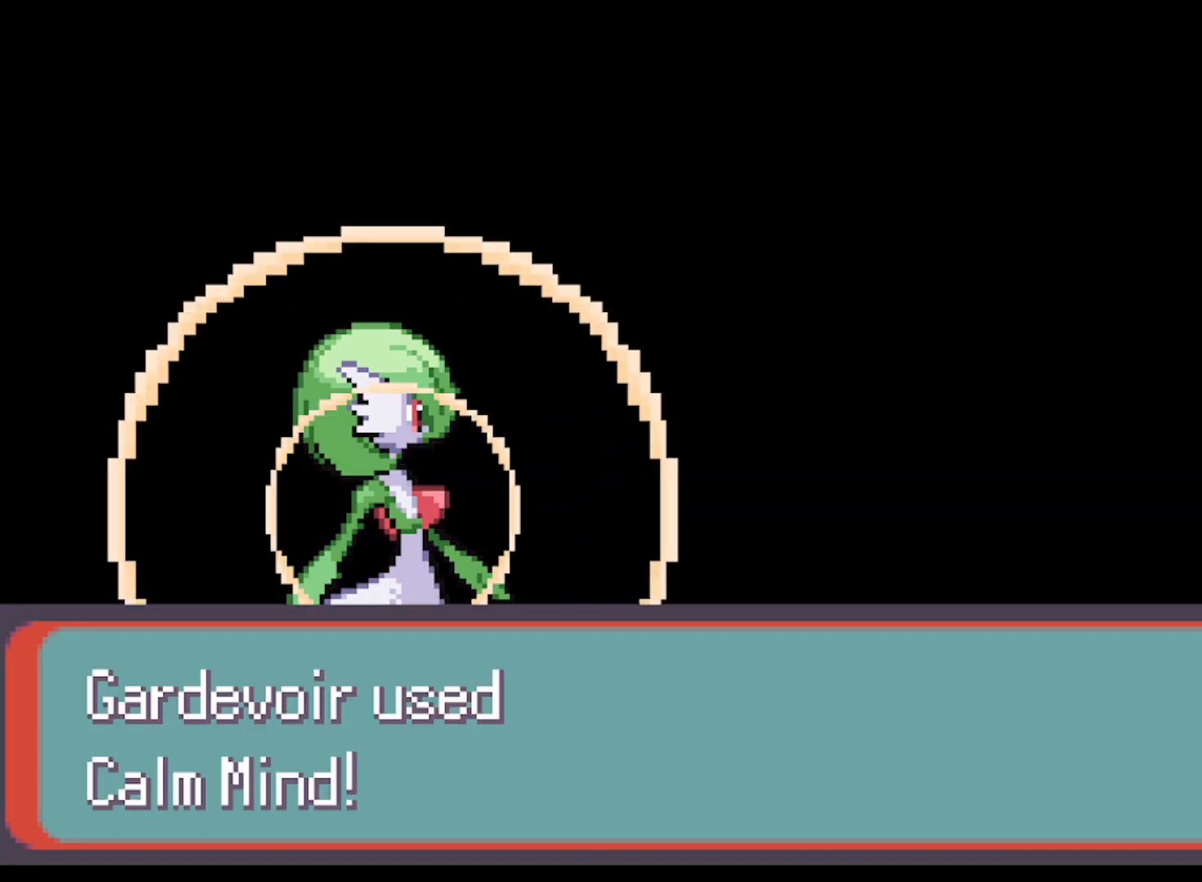
{"buttons": [], "left_stick": "center", "events": [[83, "B", "down"], [167, "B", "up"], [417, "B", "down"], [500, "B", "up"]]}
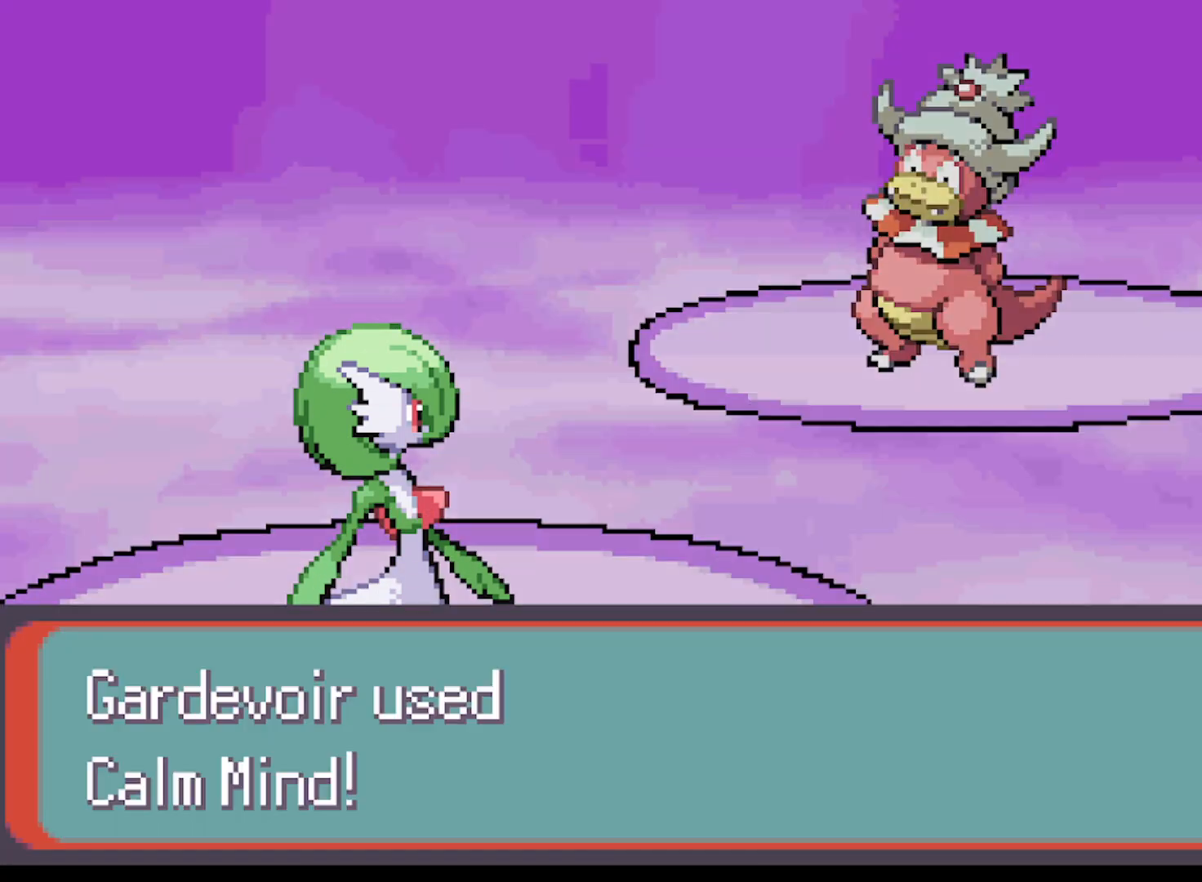
{"buttons": [], "left_stick": "center", "events": [[209, "B", "down"], [334, "B", "up"]]}
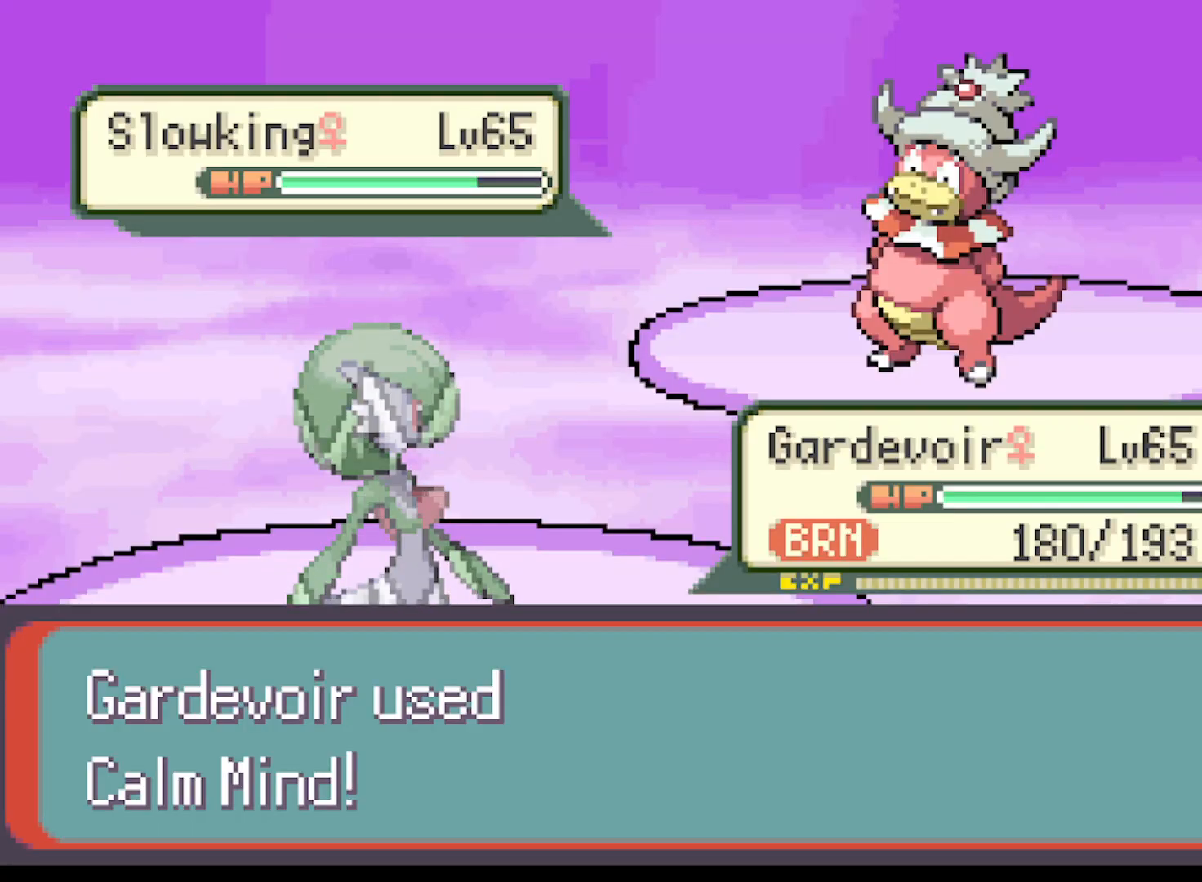
{"buttons": [], "left_stick": "center", "events": [[41, "B", "down"], [166, "B", "up"], [333, "B", "down"], [500, "B", "up"]]}
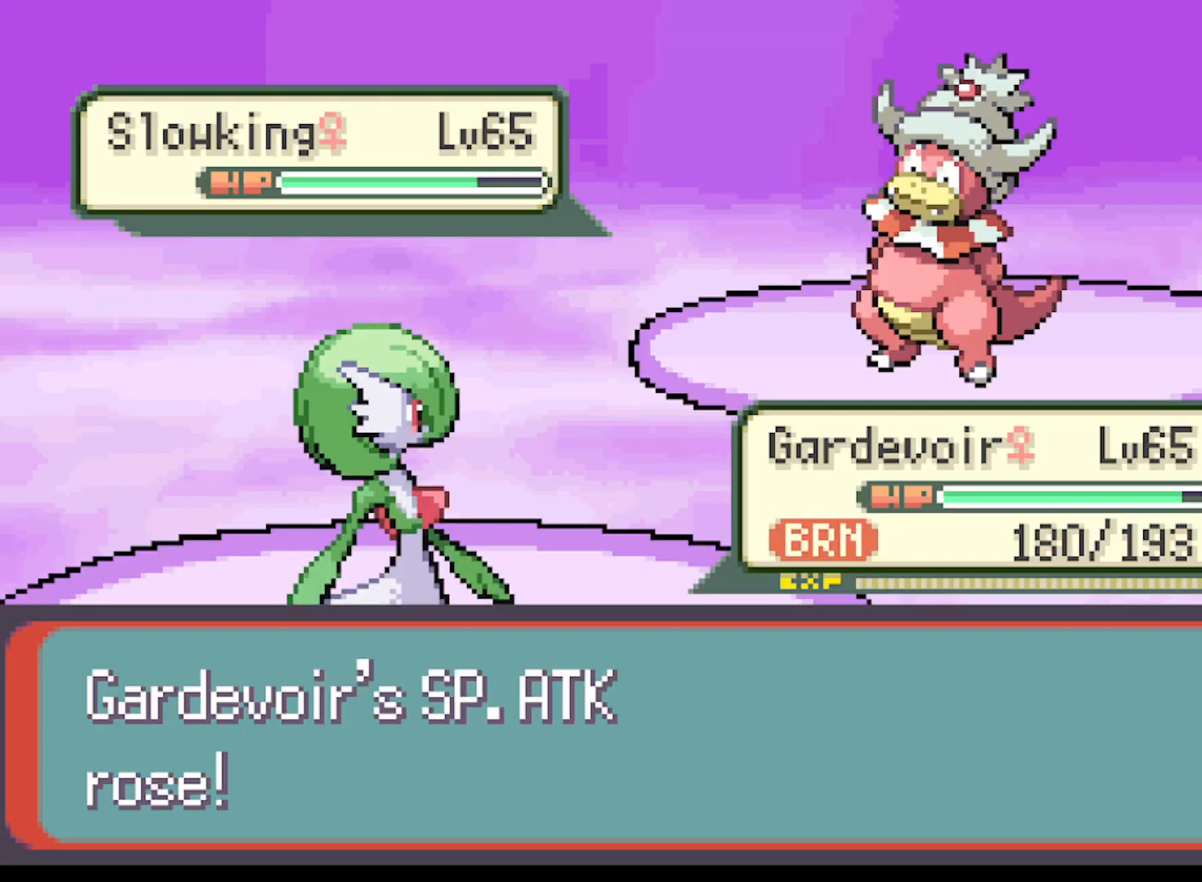
{"buttons": [], "left_stick": "center", "events": [[125, "B", "down"], [209, "B", "up"], [334, "B", "down"], [459, "B", "up"]]}
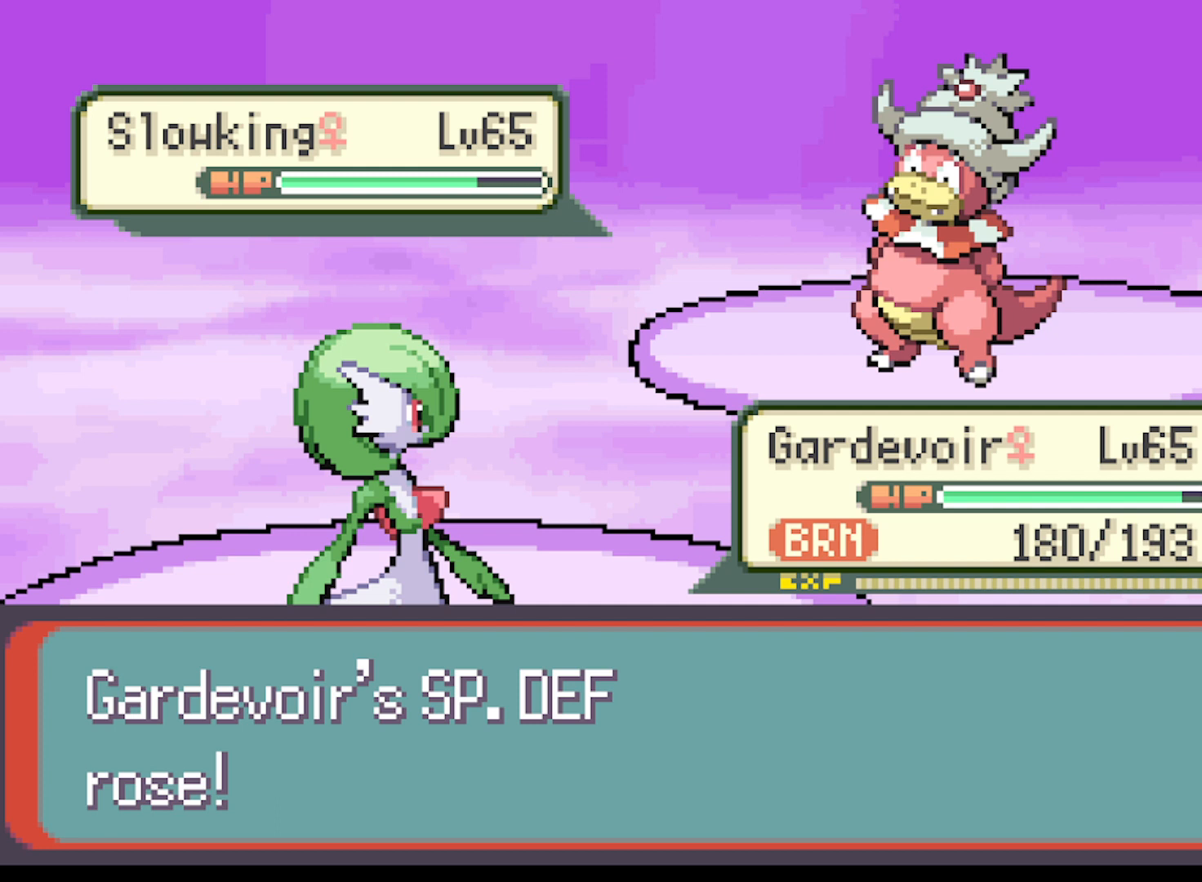
{"buttons": [], "left_stick": "center", "events": [[41, "B", "down"], [125, "B", "up"], [250, "B", "down"], [292, "B", "up"], [417, "B", "down"], [500, "B", "up"]]}
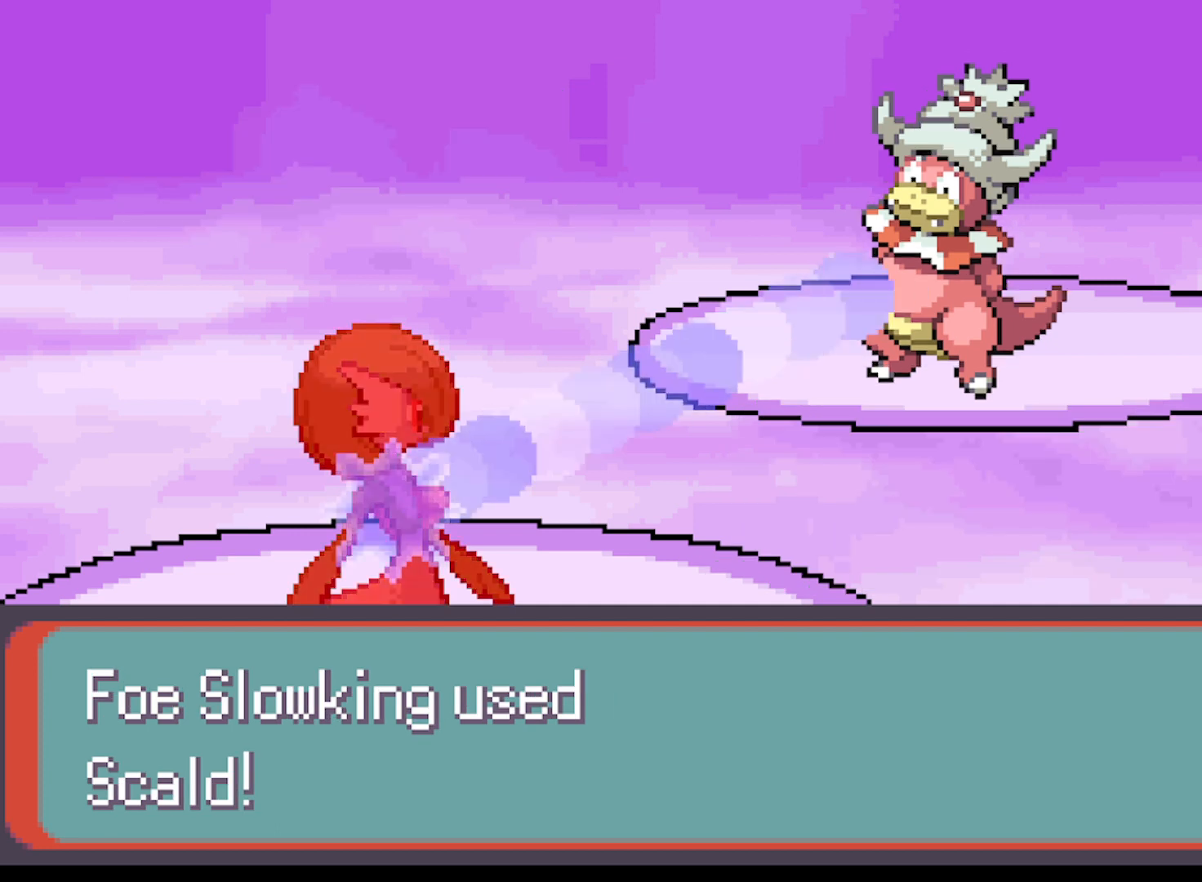
{"buttons": [], "left_stick": "center", "events": [[125, "B", "down"], [209, "B", "up"], [334, "B", "down"], [459, "B", "up"]]}
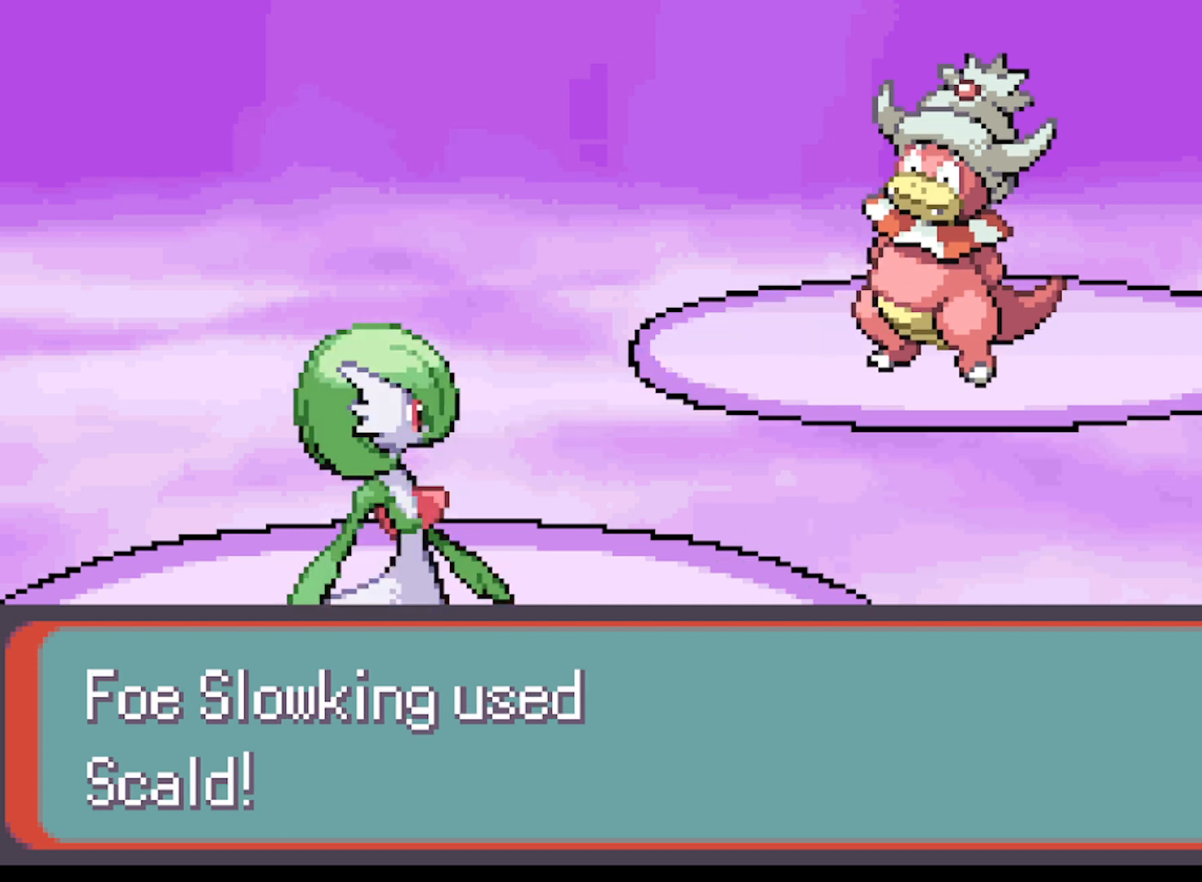
{"buttons": ["B"], "left_stick": "center", "events": [[41, "B", "down"], [166, "B", "up"], [292, "B", "down"], [375, "B", "up"], [500, "B", "down"]]}
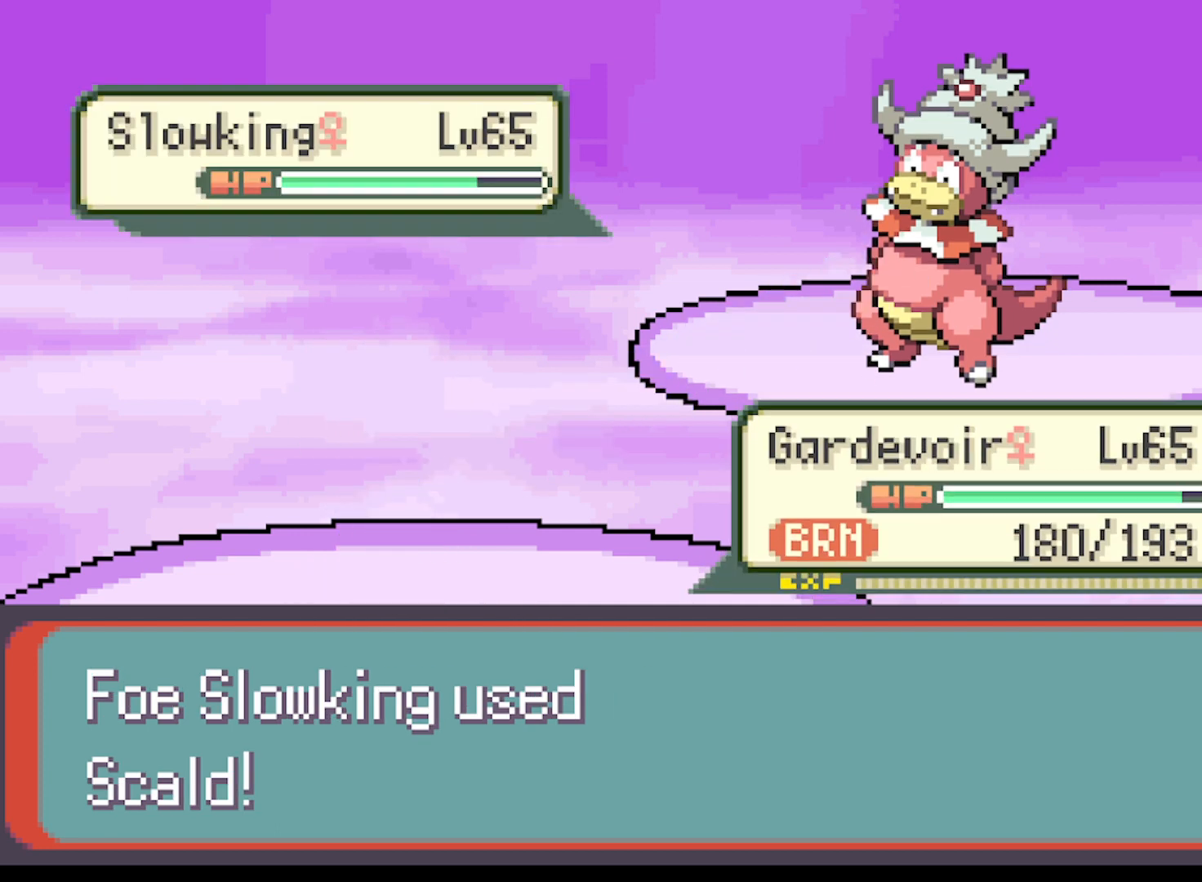
{"buttons": [], "left_stick": "center", "events": [[125, "B", "up"], [209, "B", "down"], [292, "B", "up"], [417, "B", "down"], [501, "B", "up"]]}
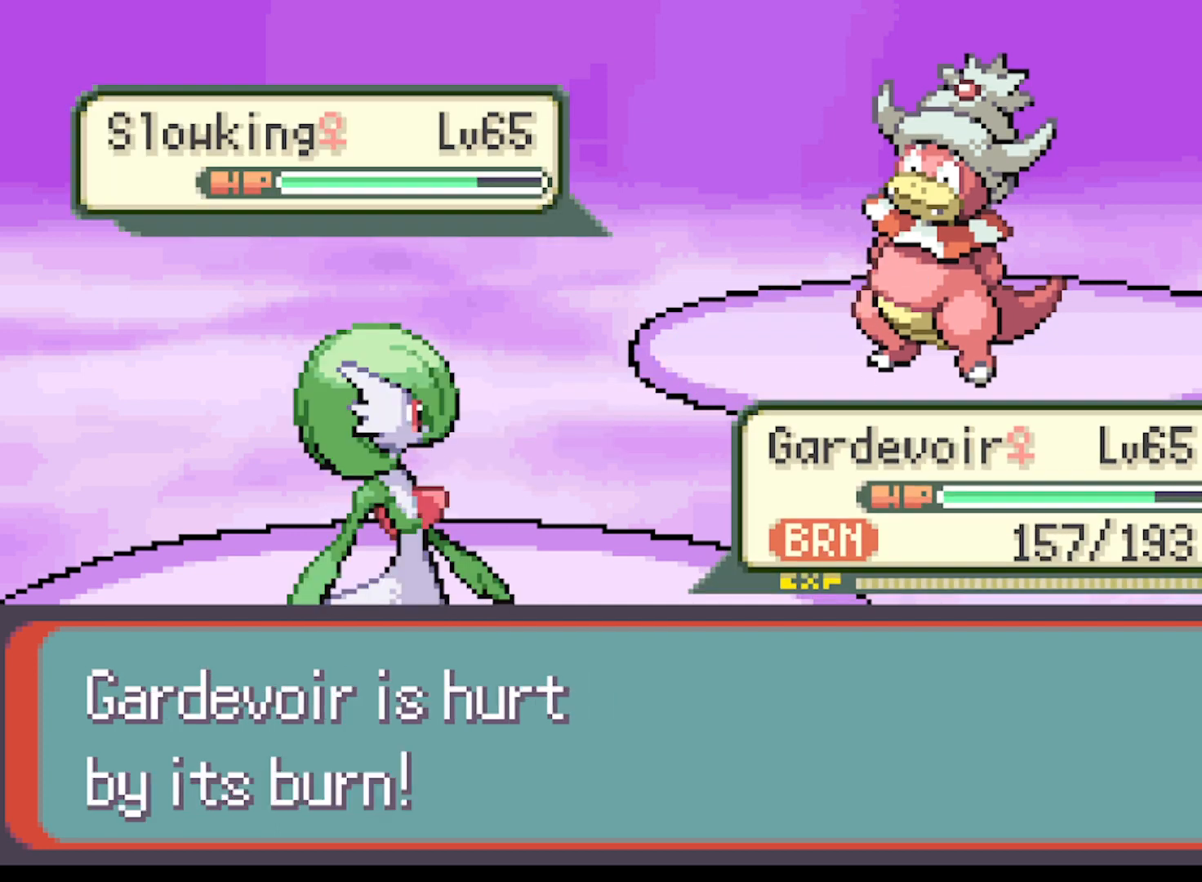
{"buttons": ["B"], "left_stick": "center", "events": [[125, "B", "down"], [208, "B", "up"], [292, "B", "down"], [375, "B", "up"], [500, "B", "down"]]}
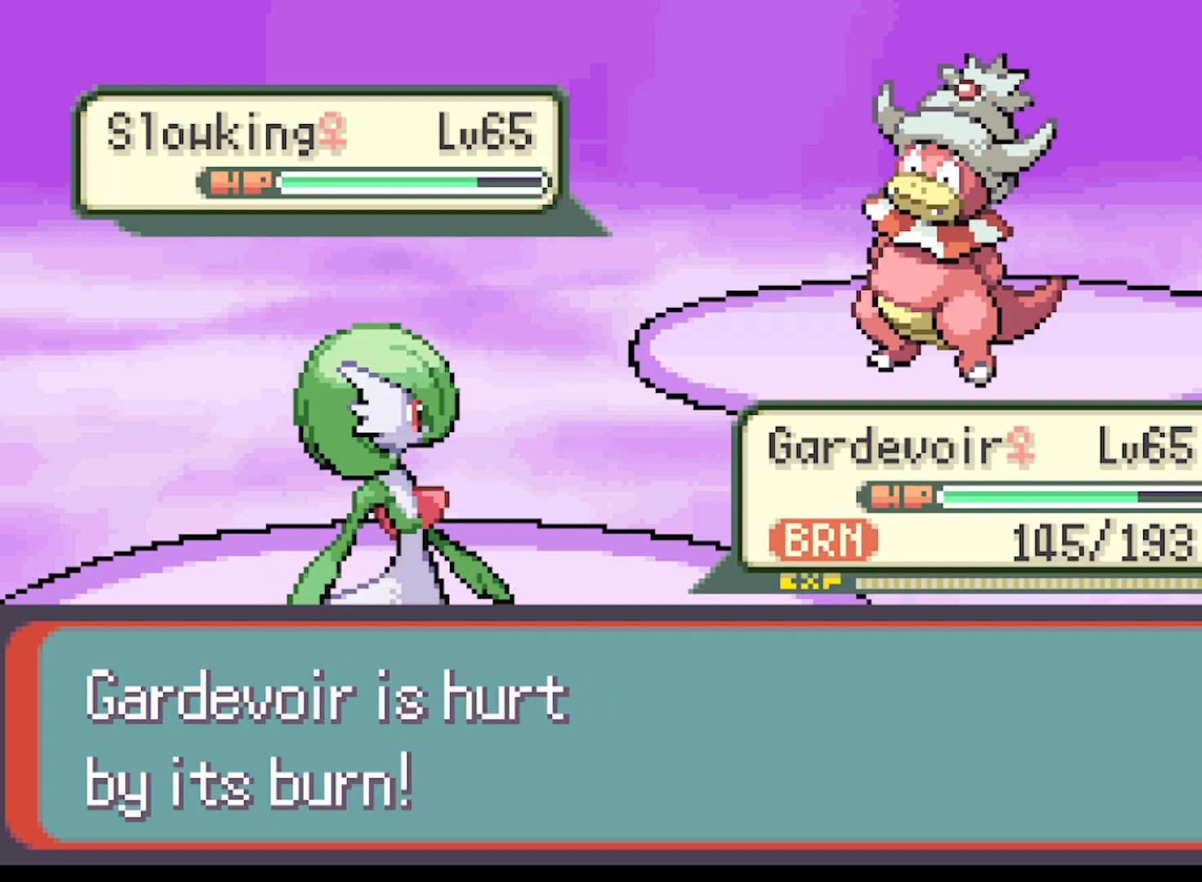
{"buttons": [], "left_stick": "center", "events": [[84, "B", "up"], [209, "B", "down"], [250, "B", "up"], [376, "B", "down"], [459, "B", "up"]]}
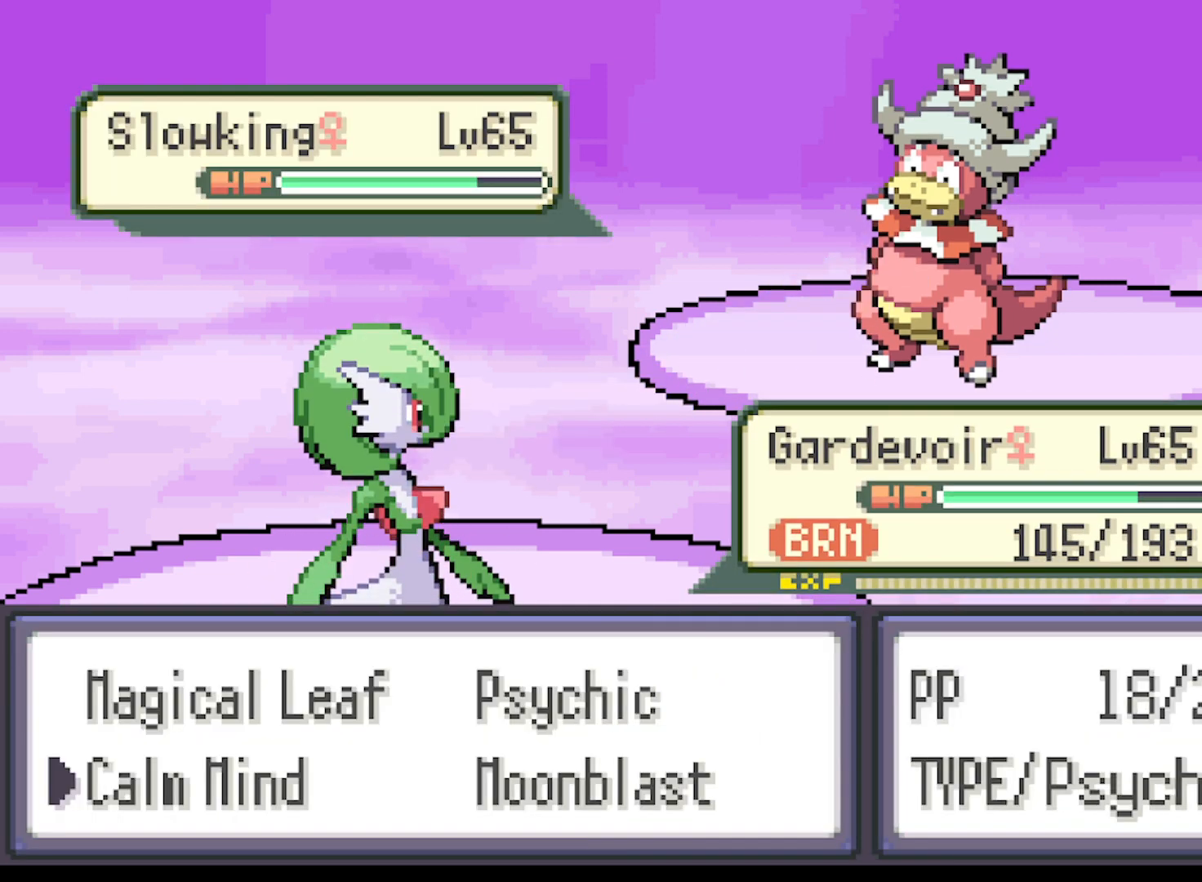
{"buttons": [], "left_stick": "center", "events": [[166, "B", "down"], [250, "B", "up"]]}
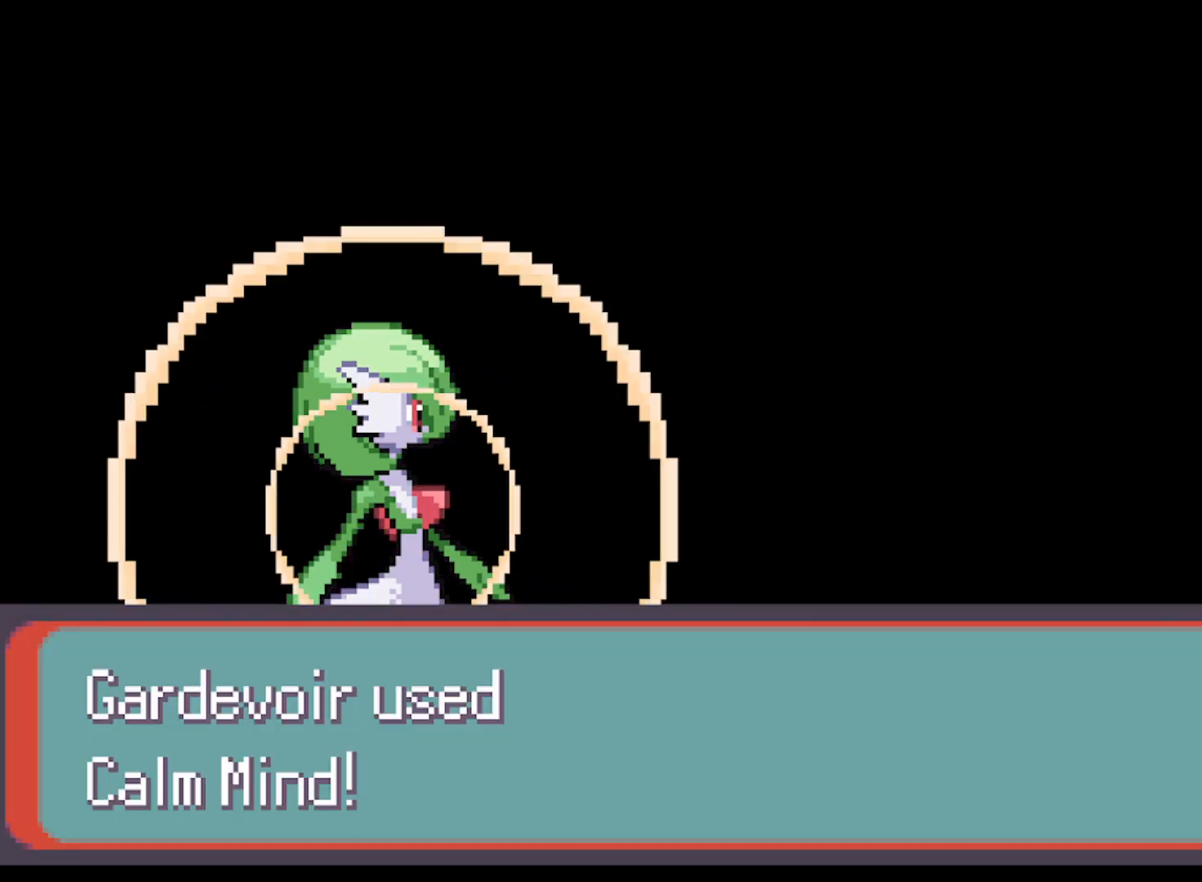
{"buttons": [], "left_stick": "center", "events": [[292, "B", "down"], [376, "B", "up"]]}
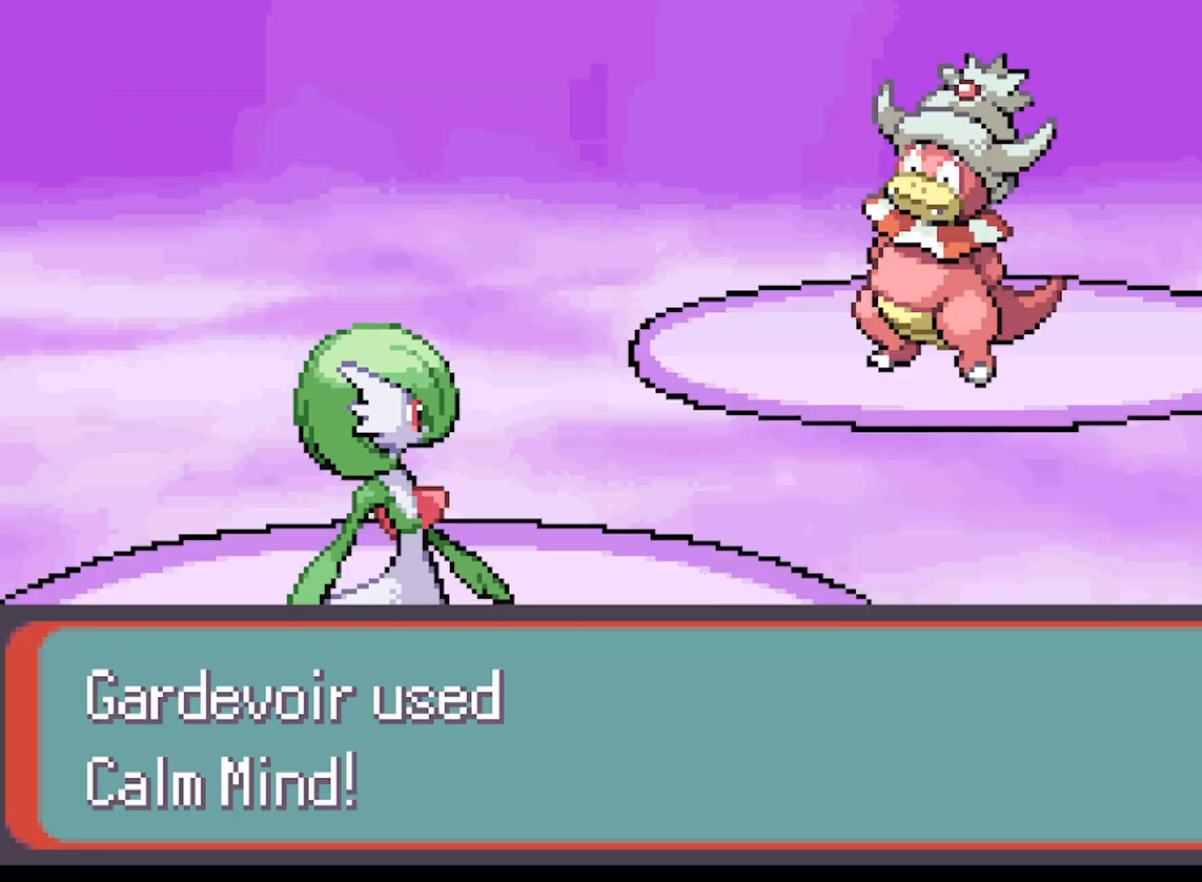
{"buttons": ["B"], "left_stick": "center", "events": [[41, "B", "down"], [125, "B", "up"], [208, "B", "down"], [292, "B", "up"], [458, "B", "down"]]}
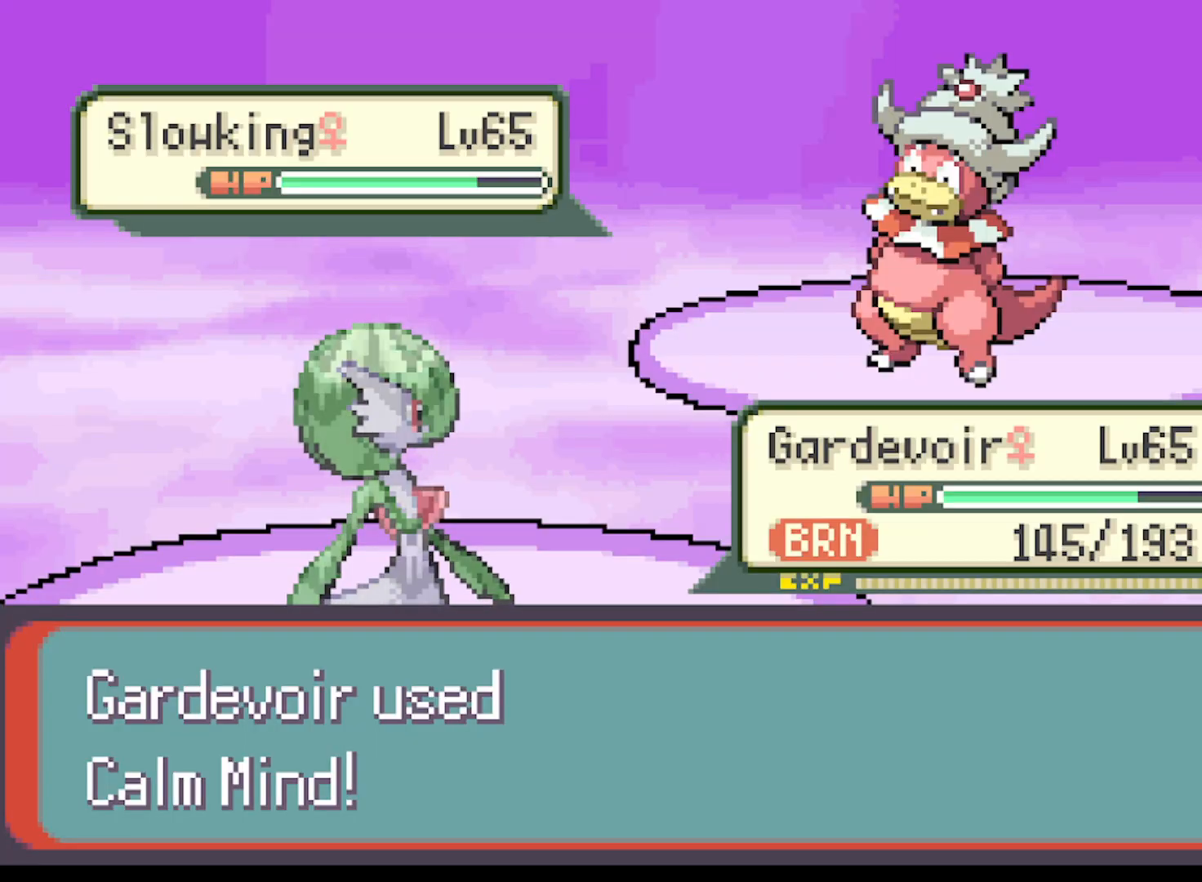
{"buttons": [], "left_stick": "center", "events": [[42, "B", "up"], [125, "B", "down"], [250, "B", "up"], [334, "B", "down"], [417, "B", "up"]]}
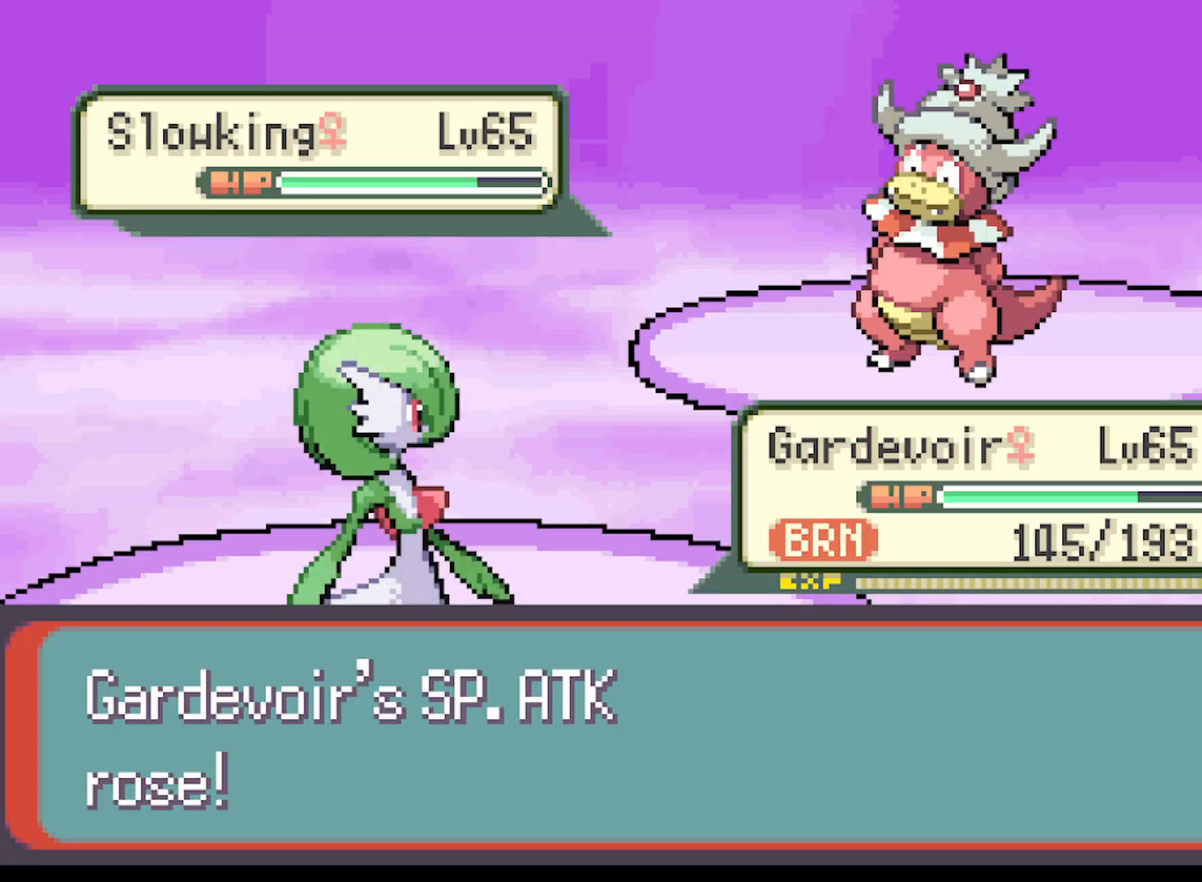
{"buttons": [], "left_stick": "center", "events": [[41, "B", "down"], [125, "B", "up"], [208, "B", "down"], [292, "B", "up"], [417, "B", "down"], [458, "B", "up"]]}
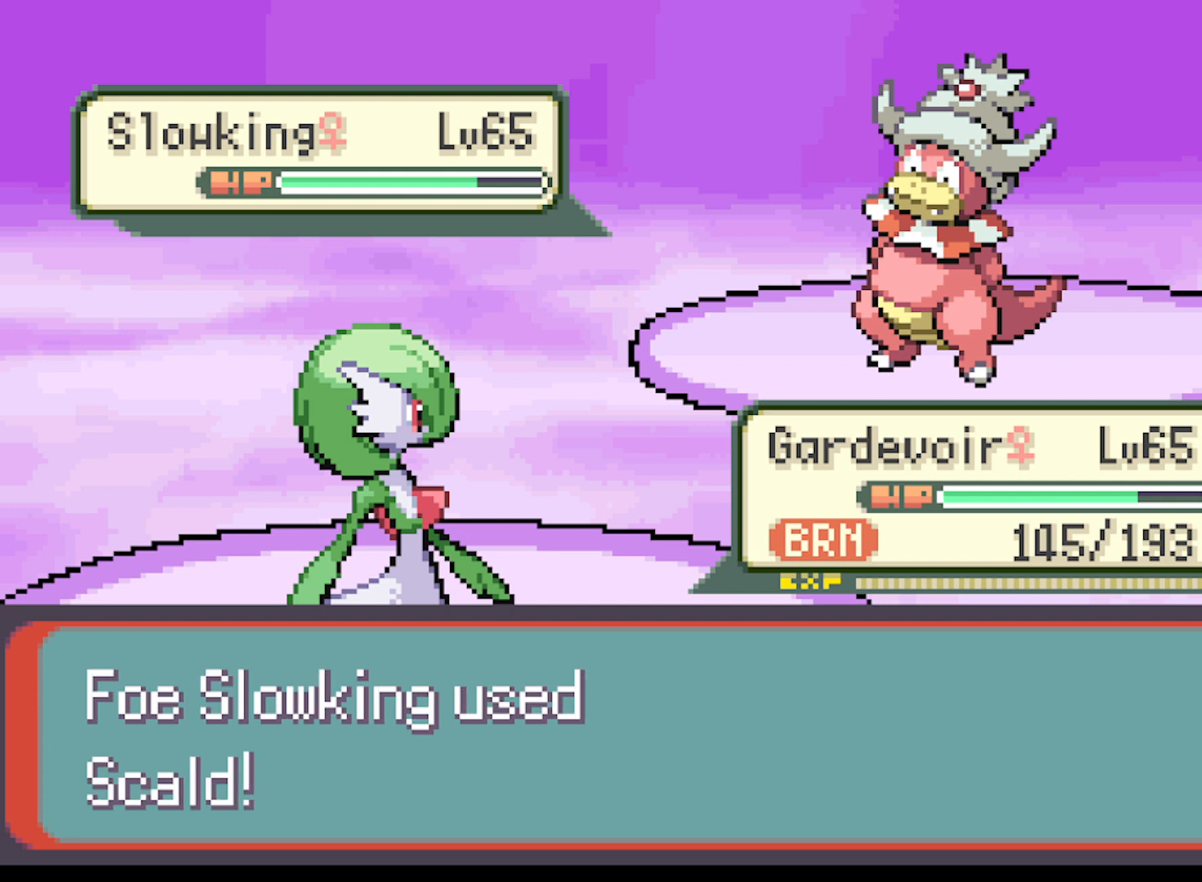
{"buttons": ["B"], "left_stick": "center", "events": [[84, "B", "down"], [167, "B", "up"], [292, "B", "down"], [376, "B", "up"], [501, "B", "down"]]}
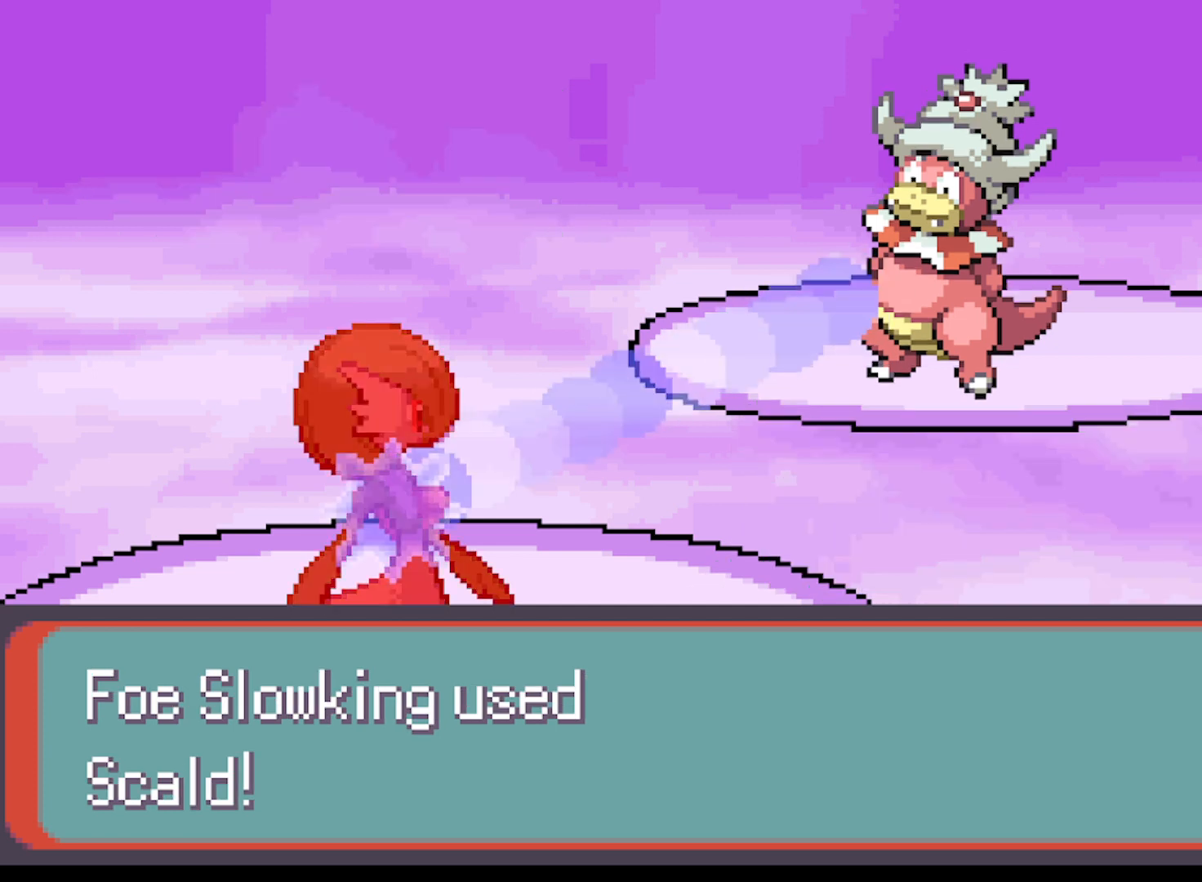
{"buttons": ["B"], "left_stick": "center", "events": [[83, "B", "up"], [250, "B", "down"], [333, "B", "up"], [458, "B", "down"]]}